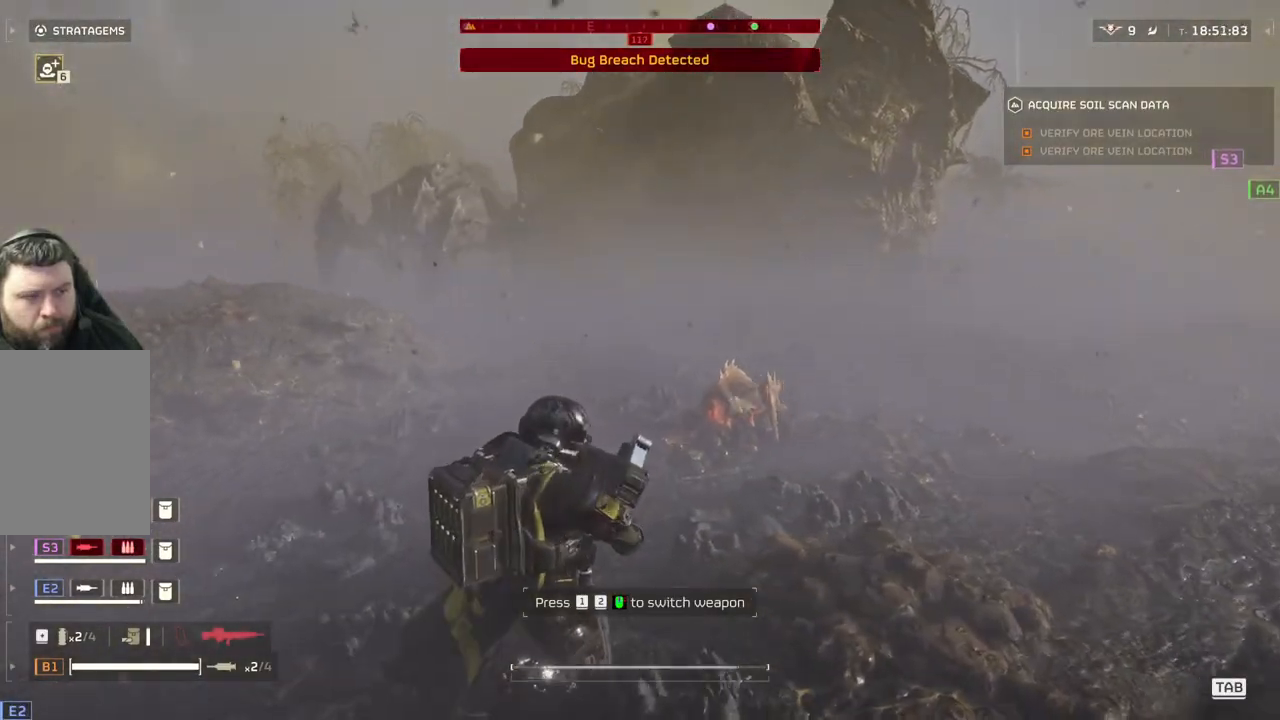
Gameplay with a controller (PlayStation layout); each line is a JSON object with the inputs held at the frame after it. "events" lists button and stick changes between this image and that frame as [ms after this image, input, new state], when the widget could be followed in between. Not read: right_stick.
{"buttons": [], "left_stick": "center", "events": []}
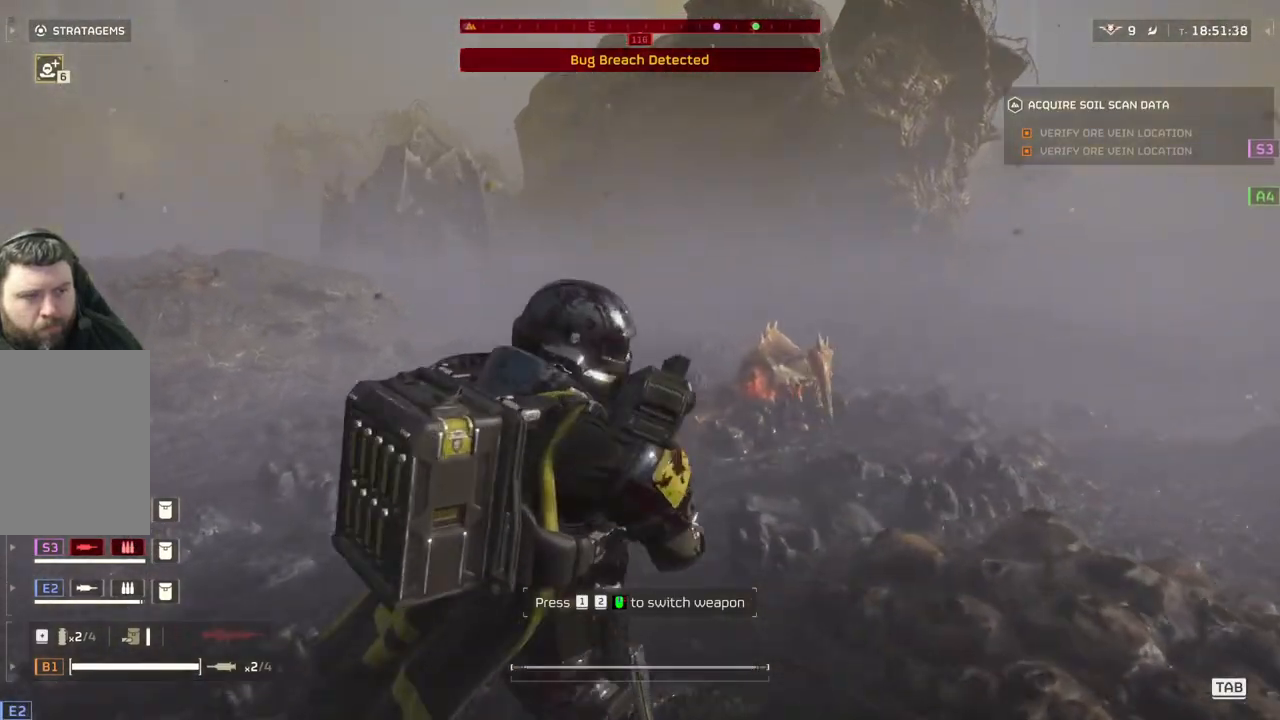
{"buttons": [], "left_stick": "center", "events": []}
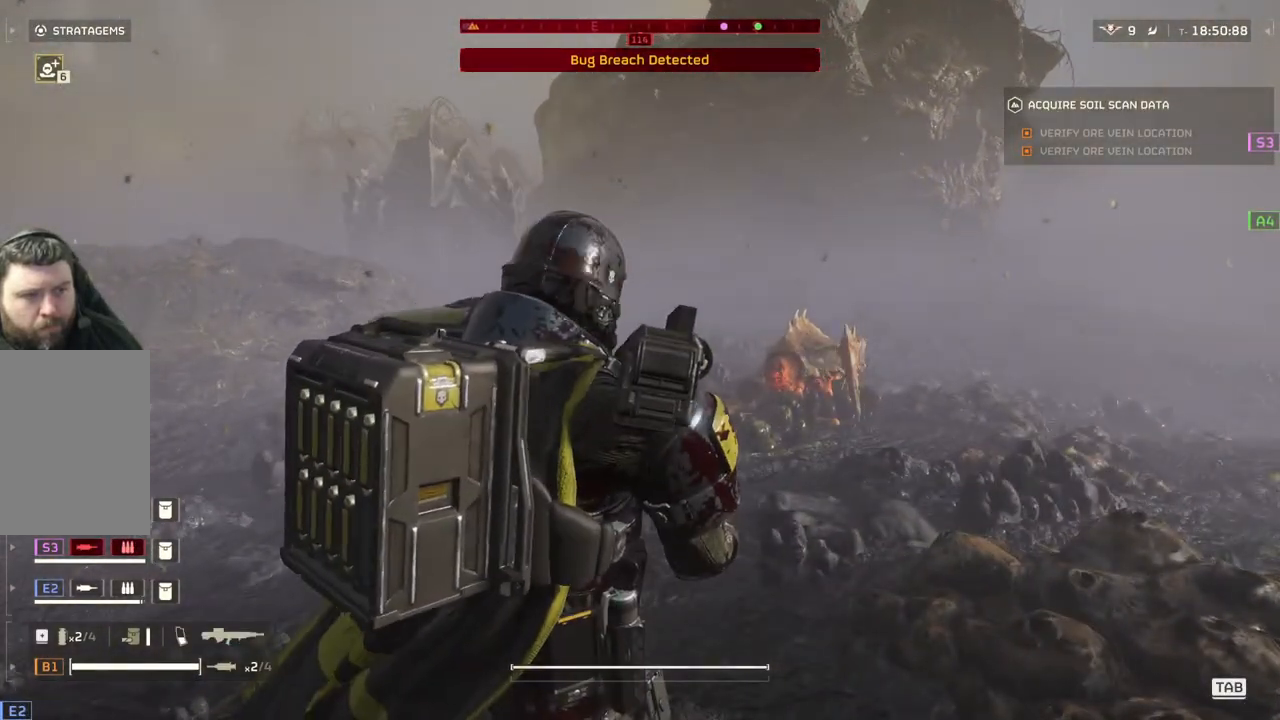
{"buttons": [], "left_stick": "center", "events": []}
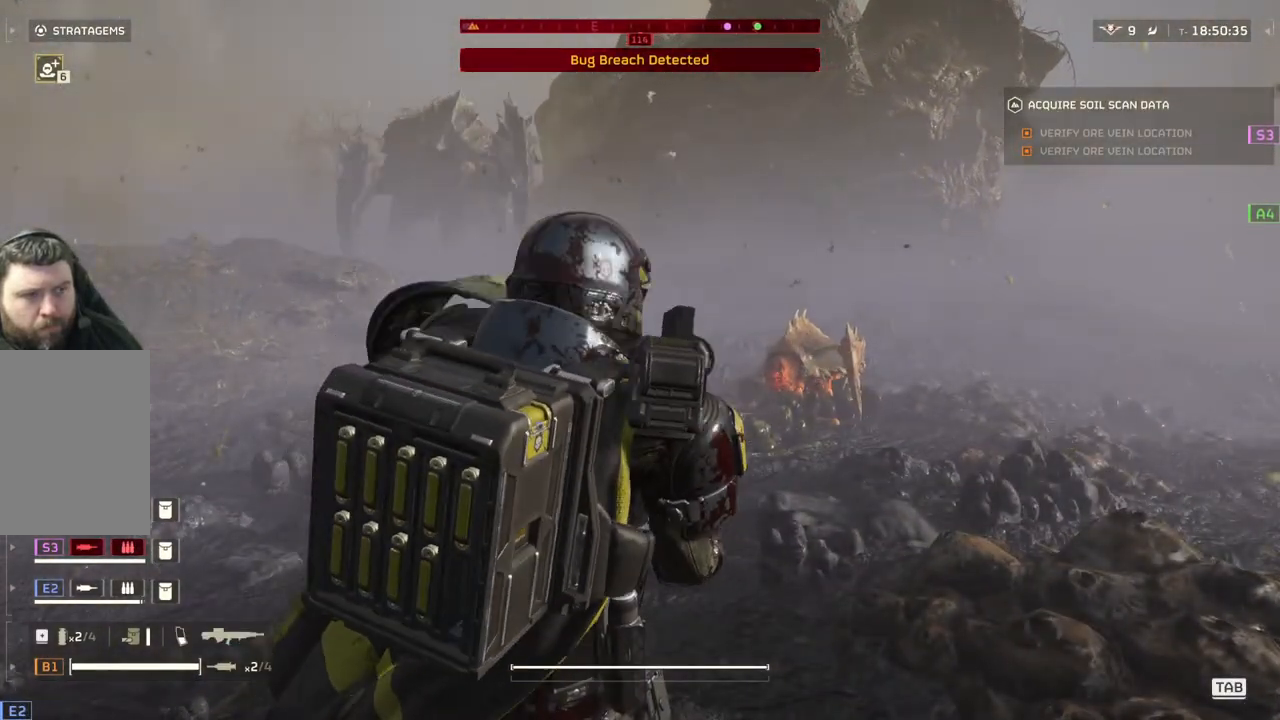
{"buttons": [], "left_stick": "center", "events": []}
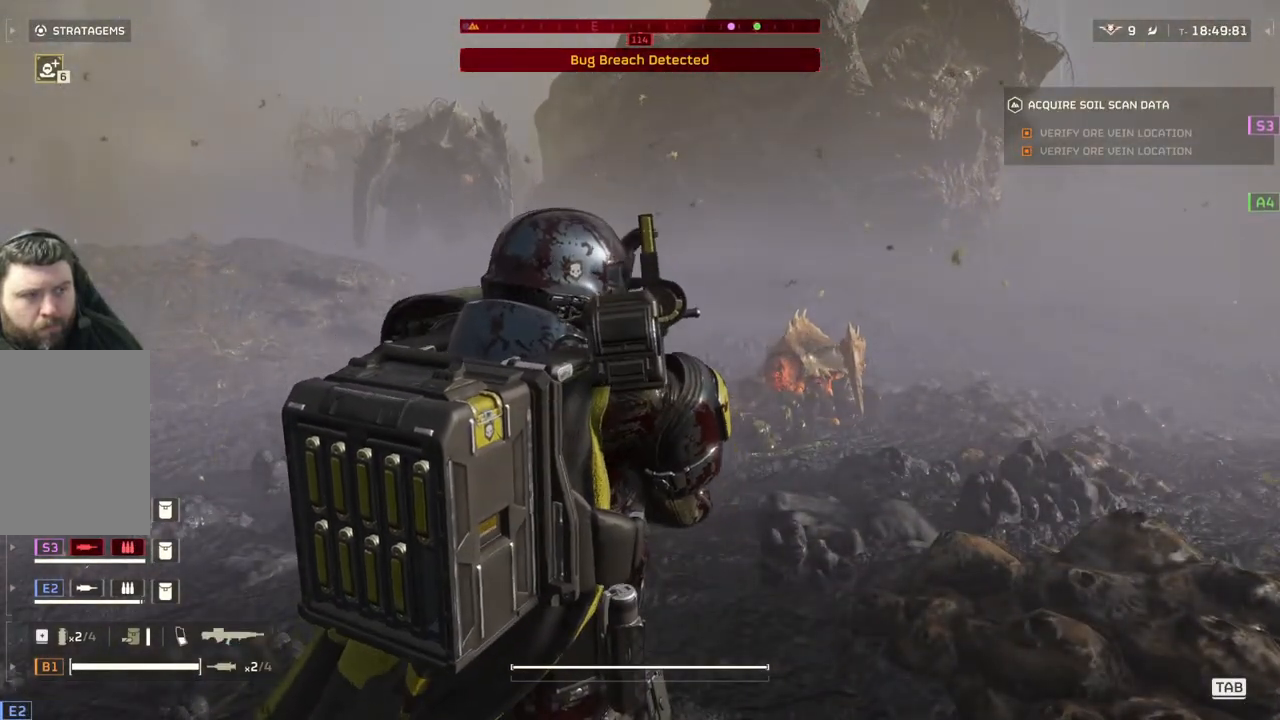
{"buttons": [], "left_stick": "center", "events": []}
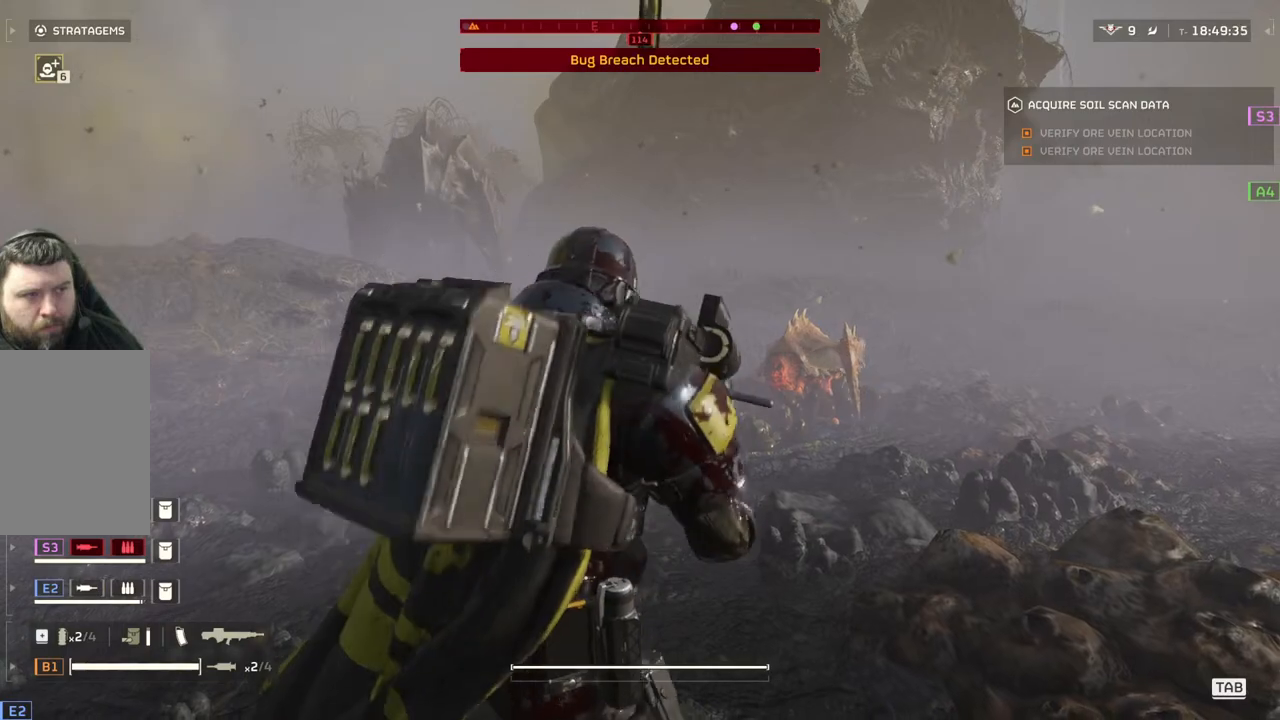
{"buttons": [], "left_stick": "up-right", "events": [[450, "left_stick", "up-right"]]}
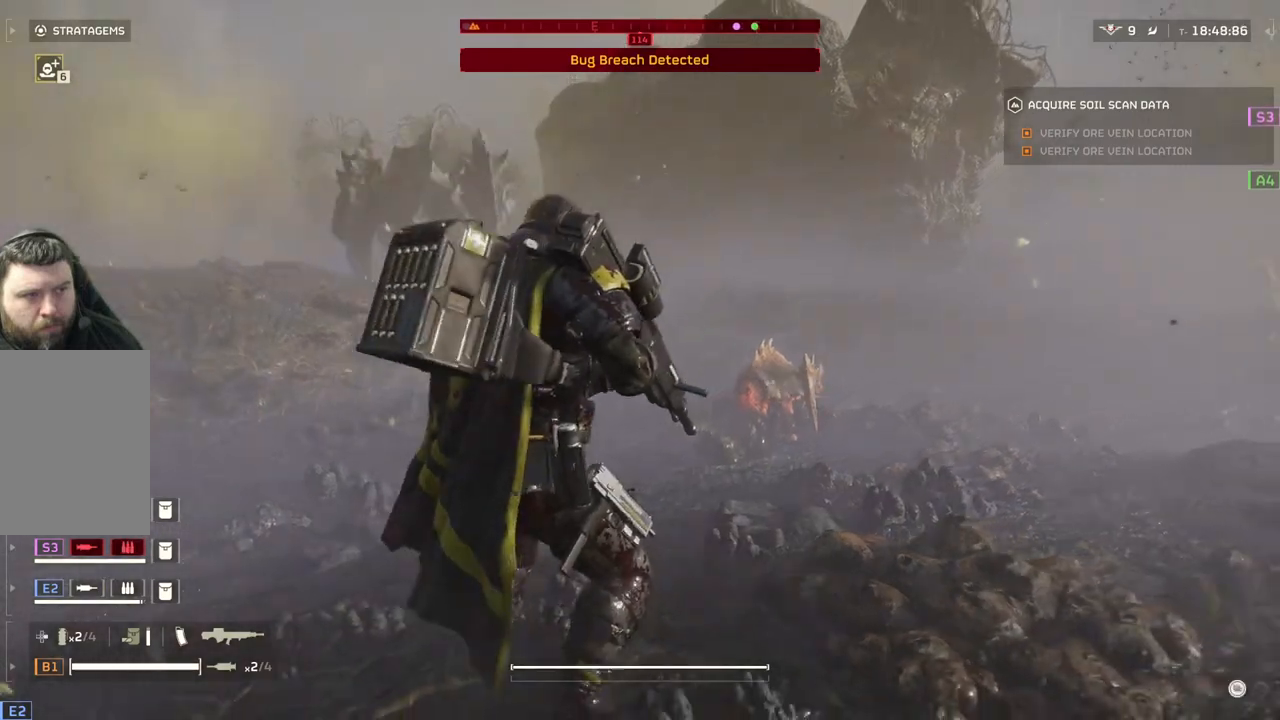
{"buttons": [], "left_stick": "up-right", "events": [[133, "L3", "down"], [267, "L3", "up"]]}
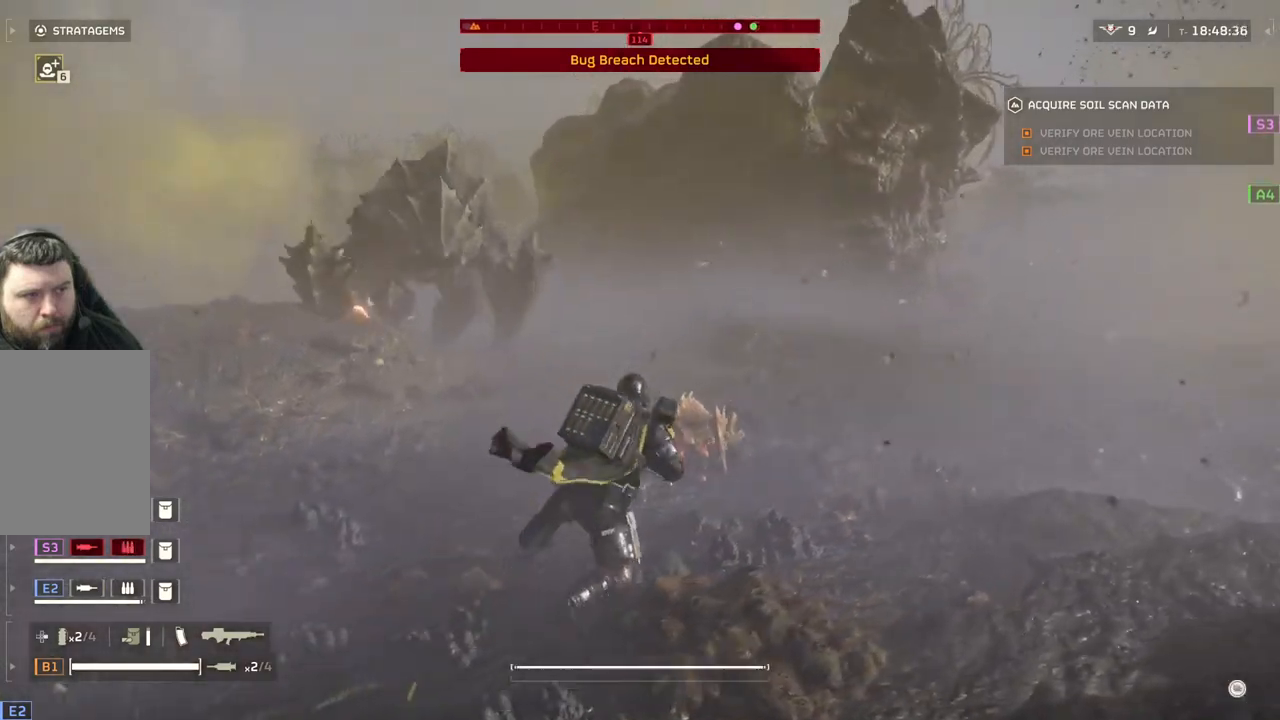
{"buttons": [], "left_stick": "up-right", "events": []}
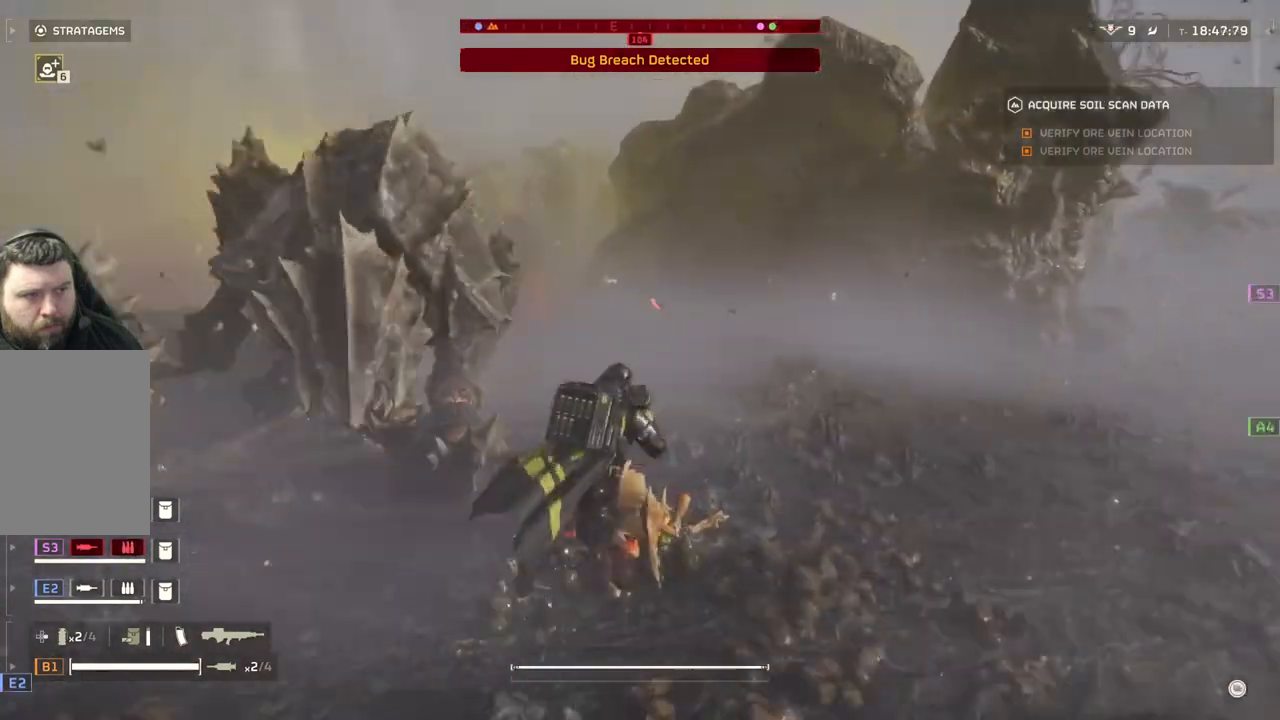
{"buttons": [], "left_stick": "right", "events": [[400, "left_stick", "right"]]}
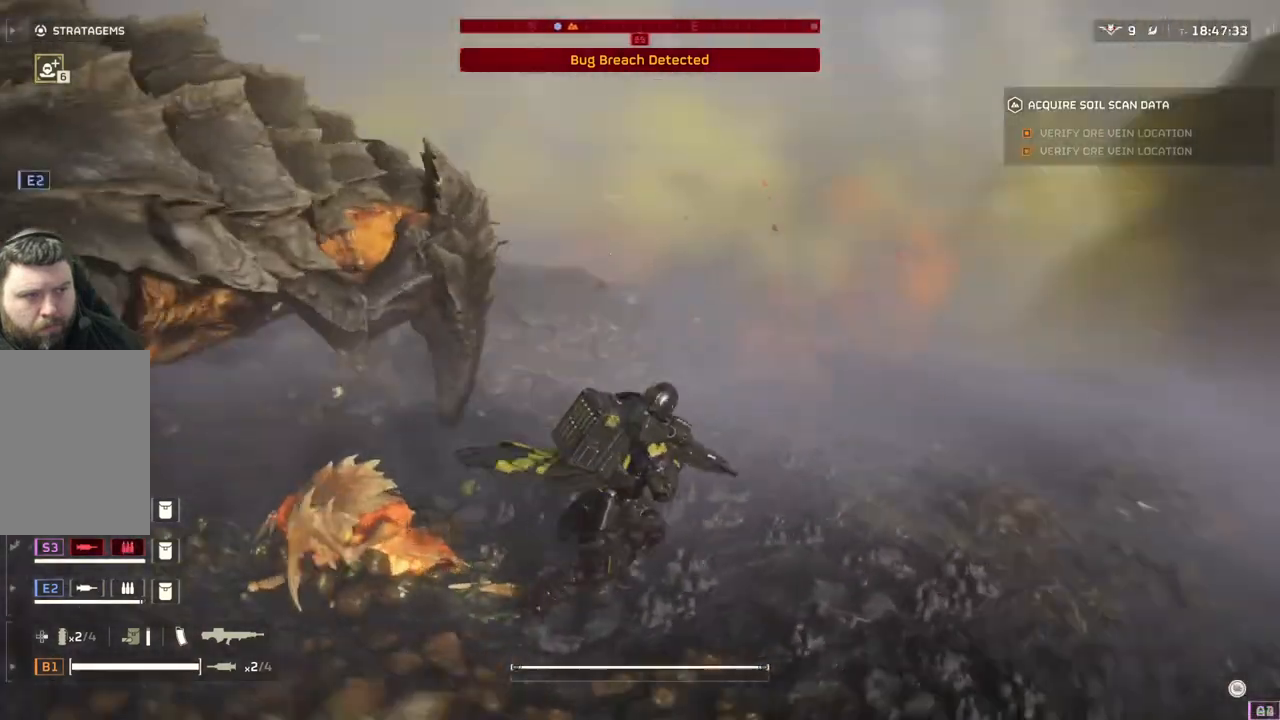
{"buttons": [], "left_stick": "down-right", "events": [[317, "left_stick", "down-right"]]}
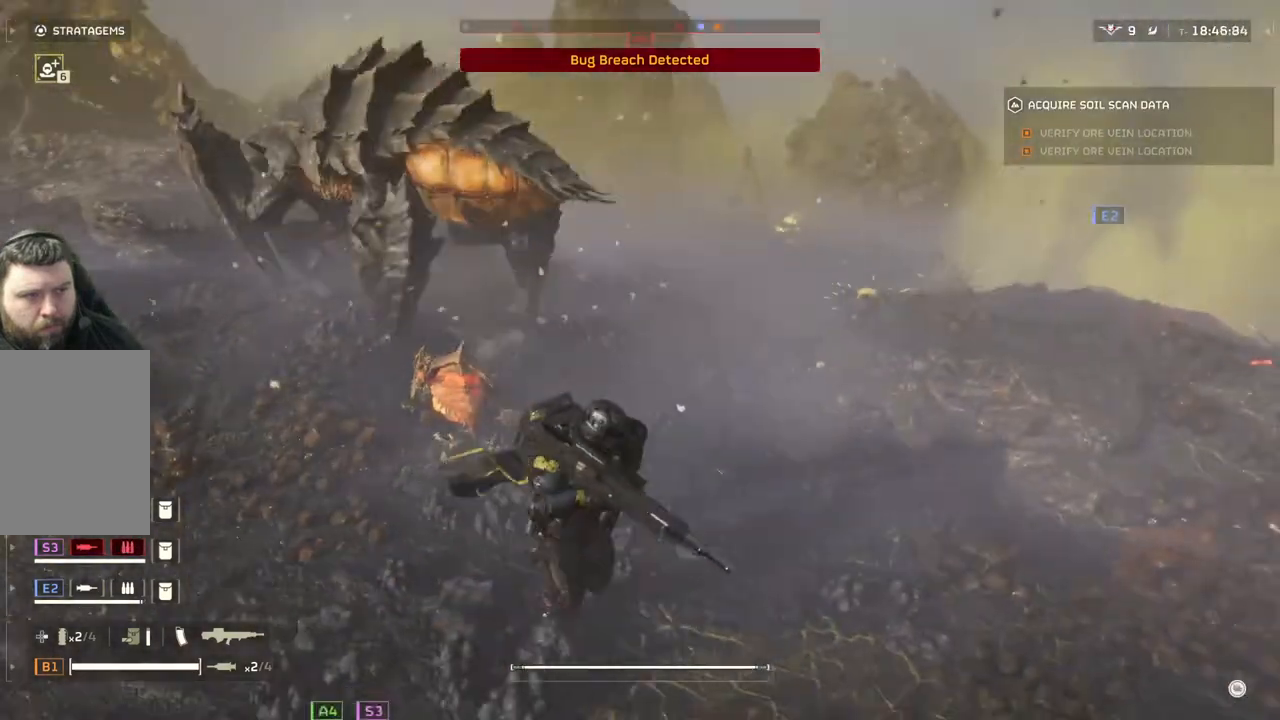
{"buttons": [], "left_stick": "down-right", "events": []}
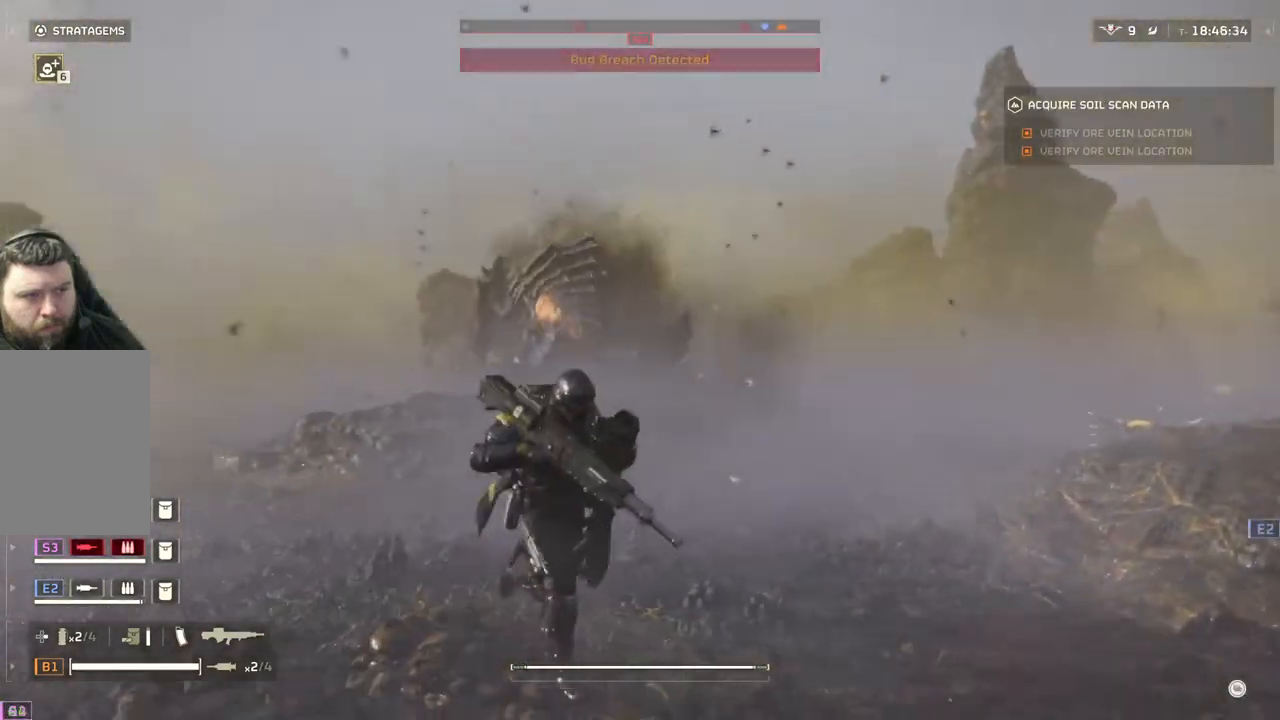
{"buttons": ["L2"], "left_stick": "center", "events": [[67, "L2", "down"], [67, "left_stick", "center"]]}
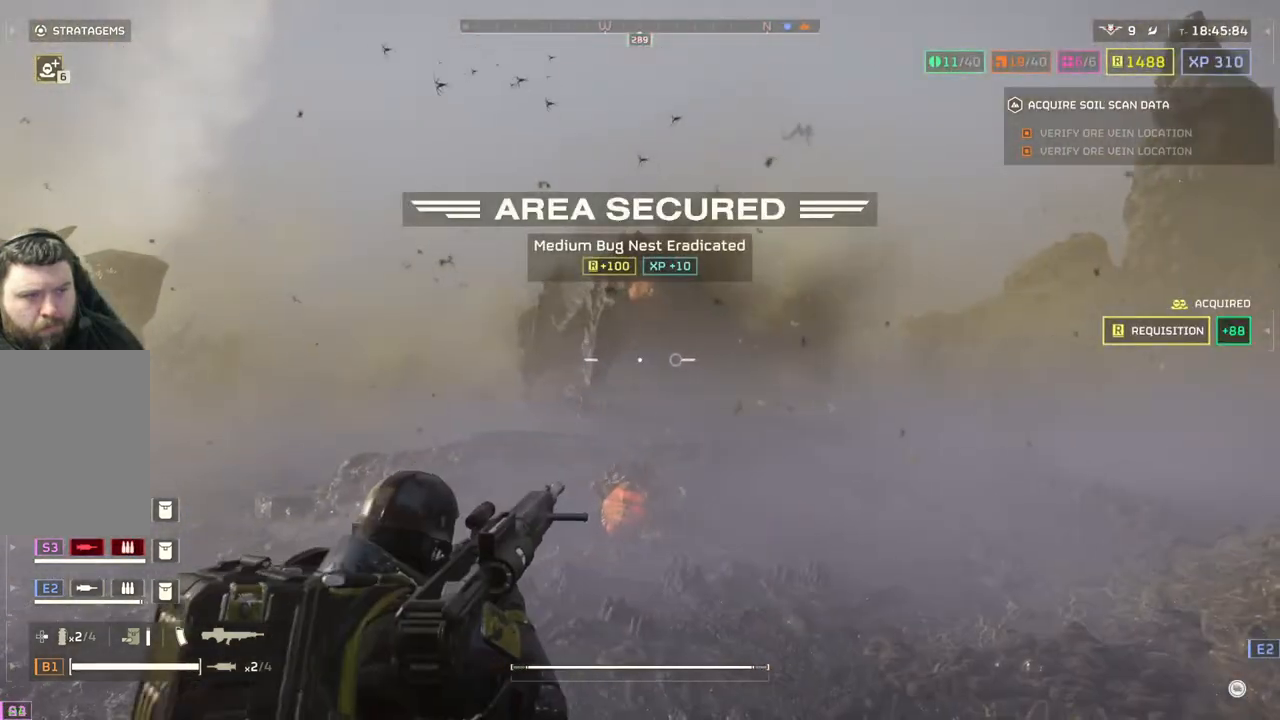
{"buttons": ["L2"], "left_stick": "center", "events": []}
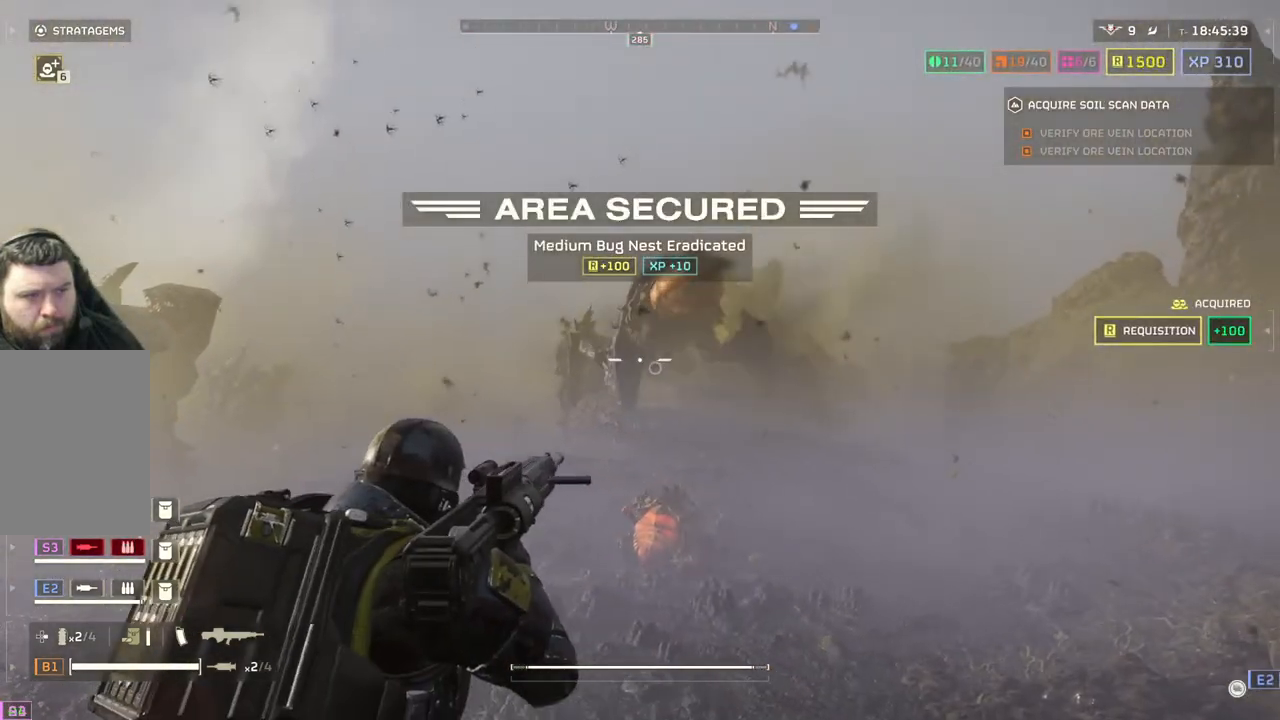
{"buttons": ["L2"], "left_stick": "center", "events": []}
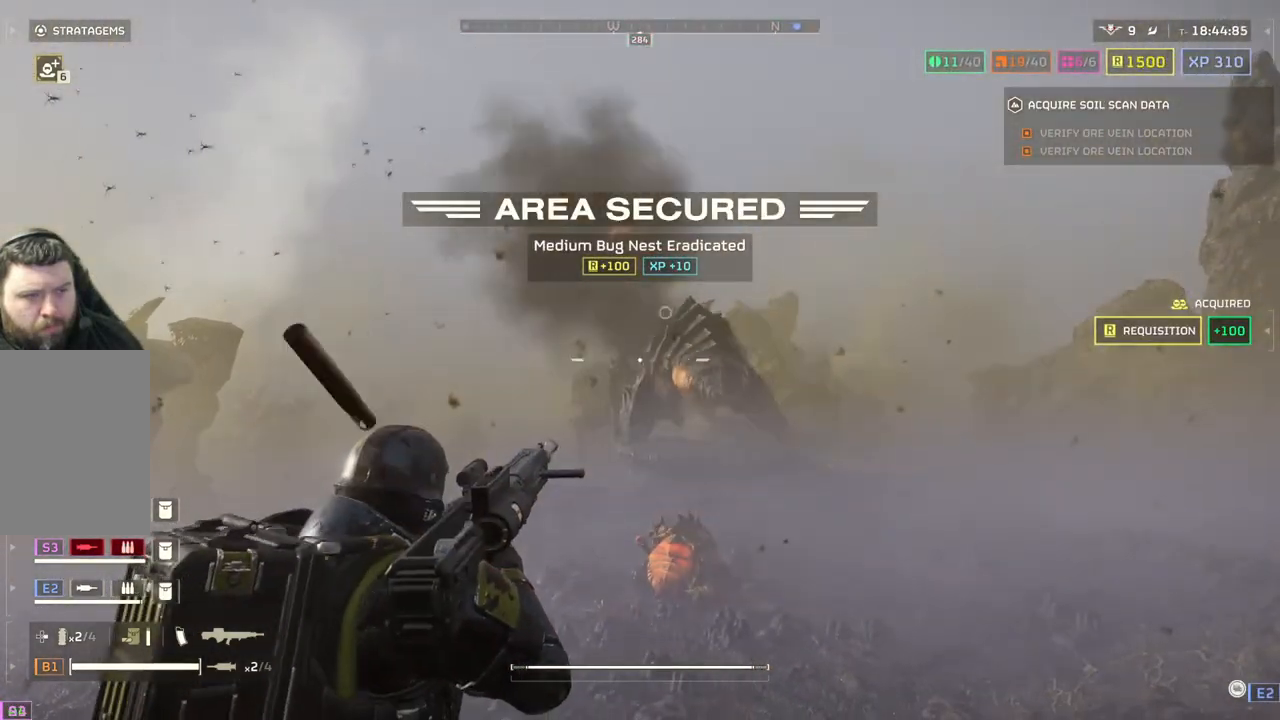
{"buttons": ["L2"], "left_stick": "center", "events": []}
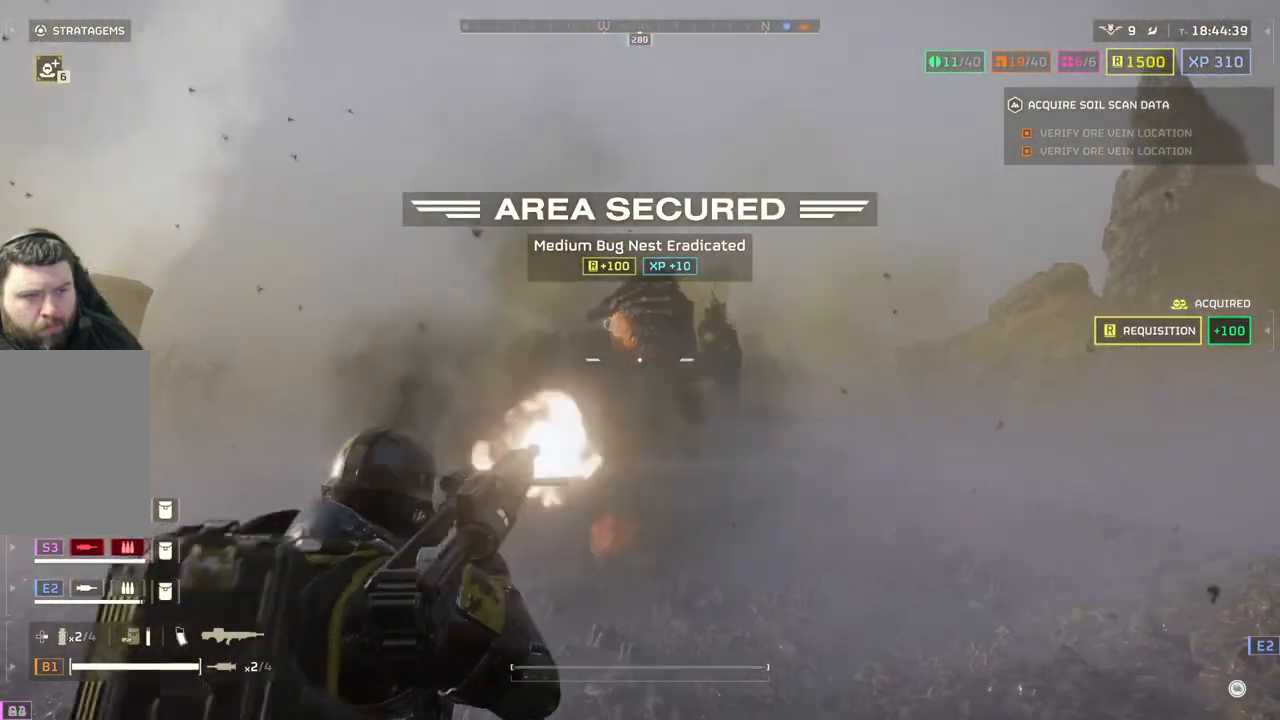
{"buttons": ["L2"], "left_stick": "center", "events": []}
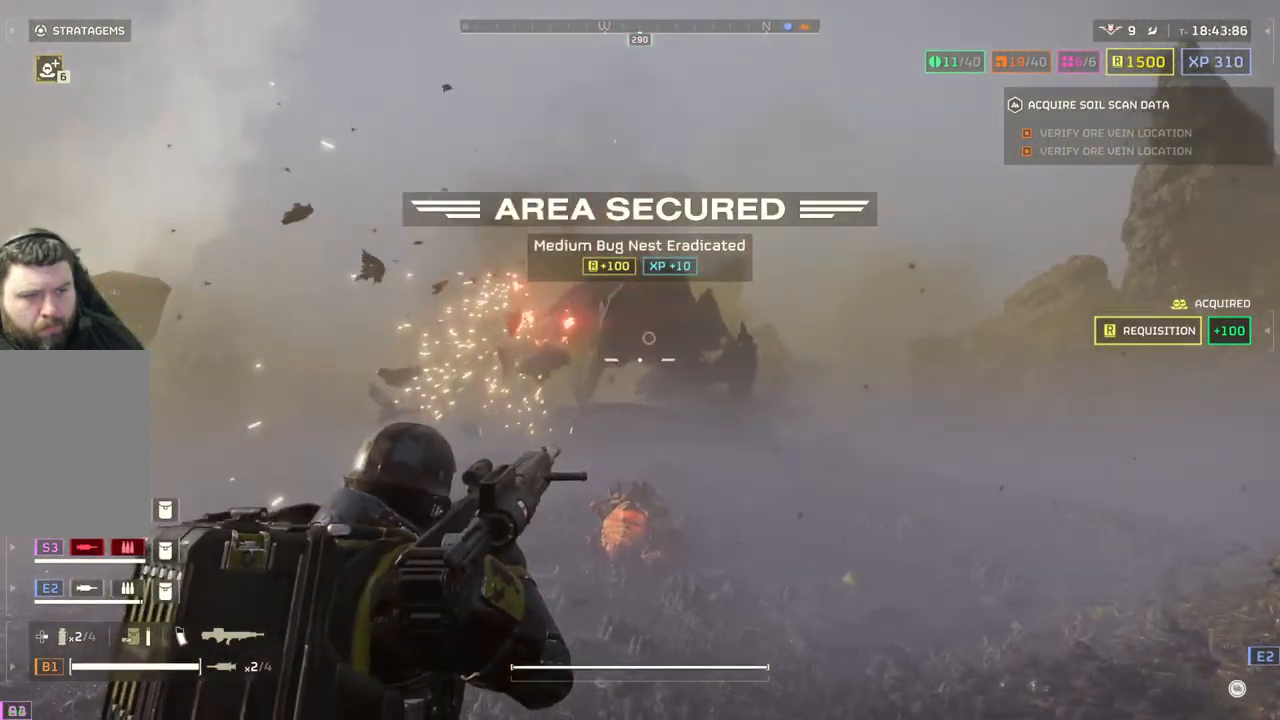
{"buttons": ["L2"], "left_stick": "center", "events": []}
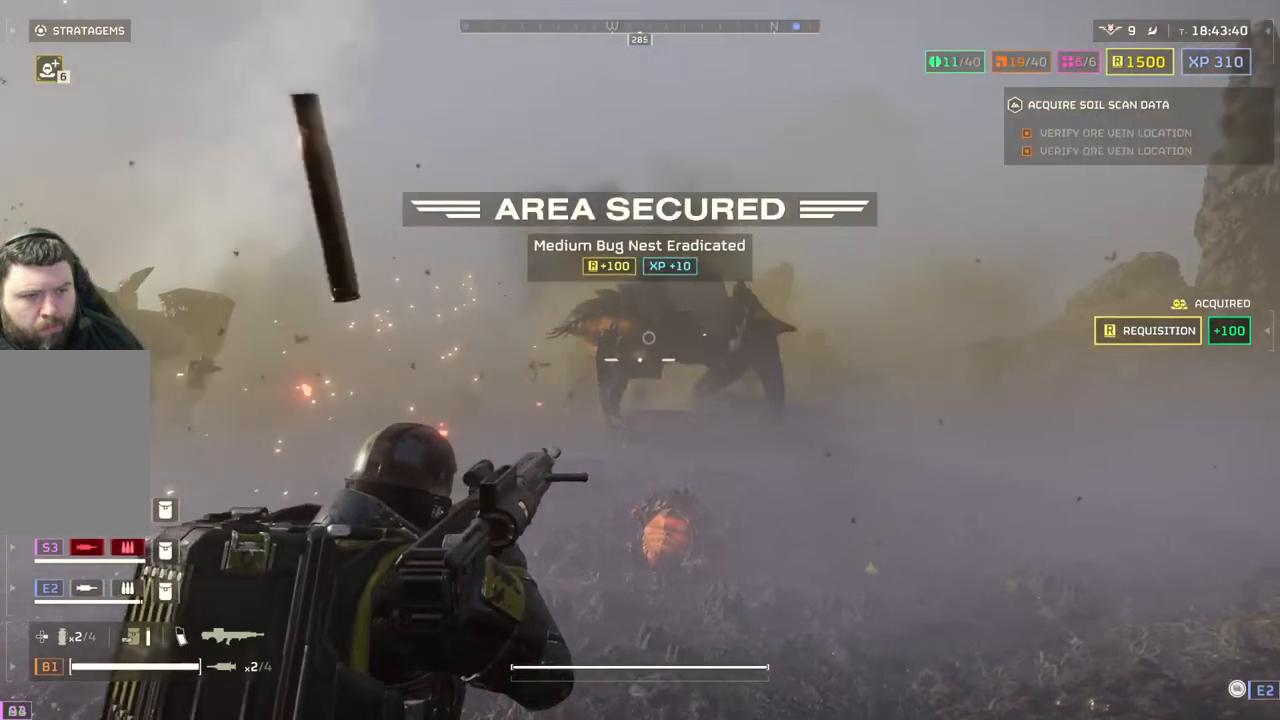
{"buttons": ["L2"], "left_stick": "center", "events": []}
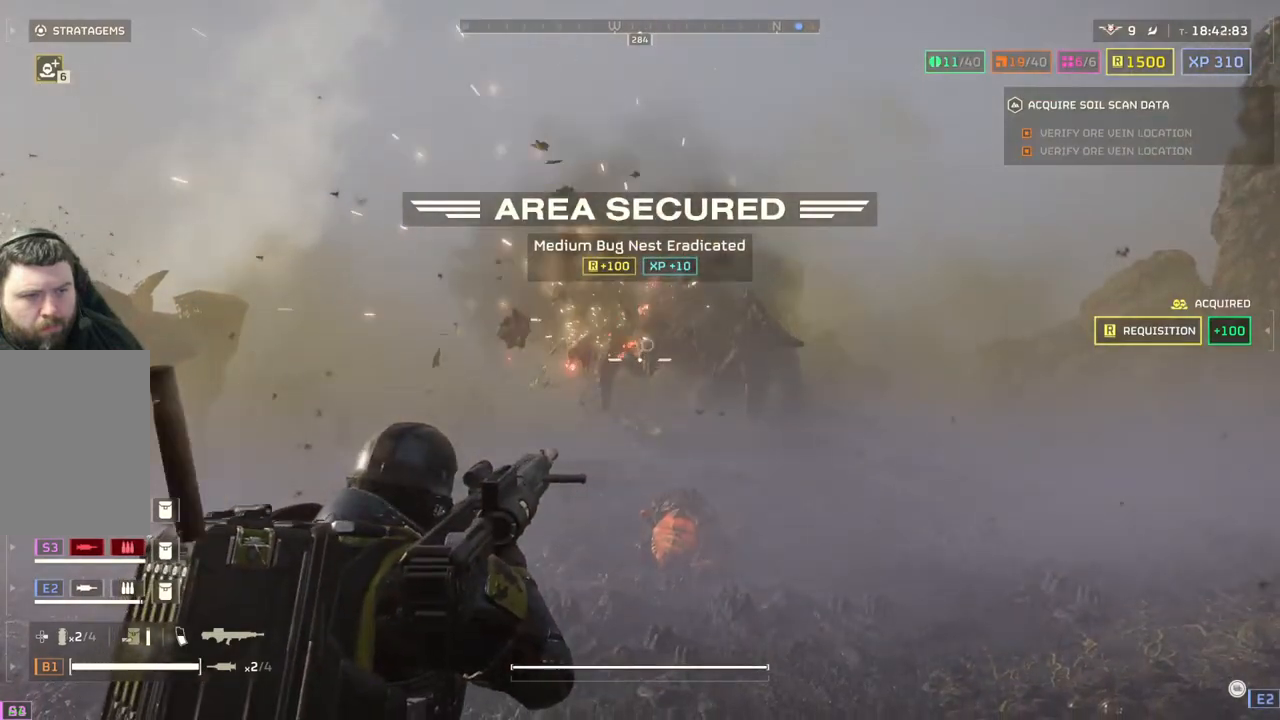
{"buttons": ["L2"], "left_stick": "center", "events": []}
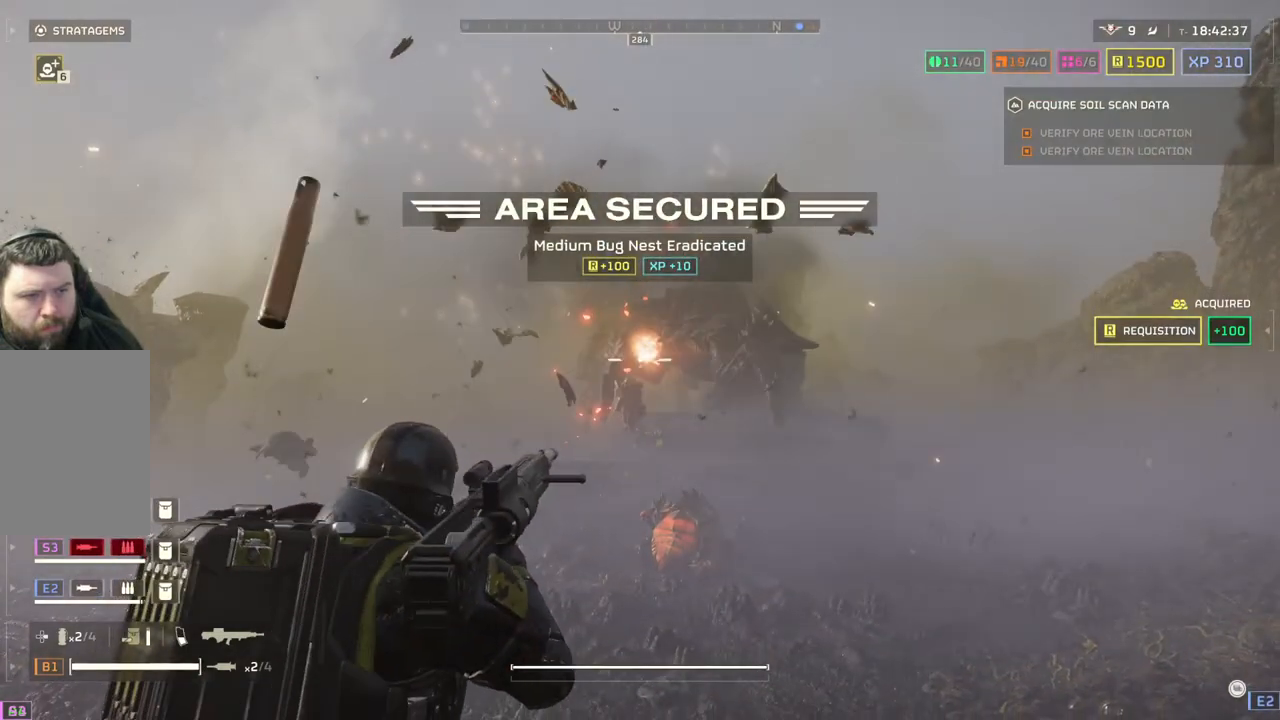
{"buttons": ["L2"], "left_stick": "center", "events": []}
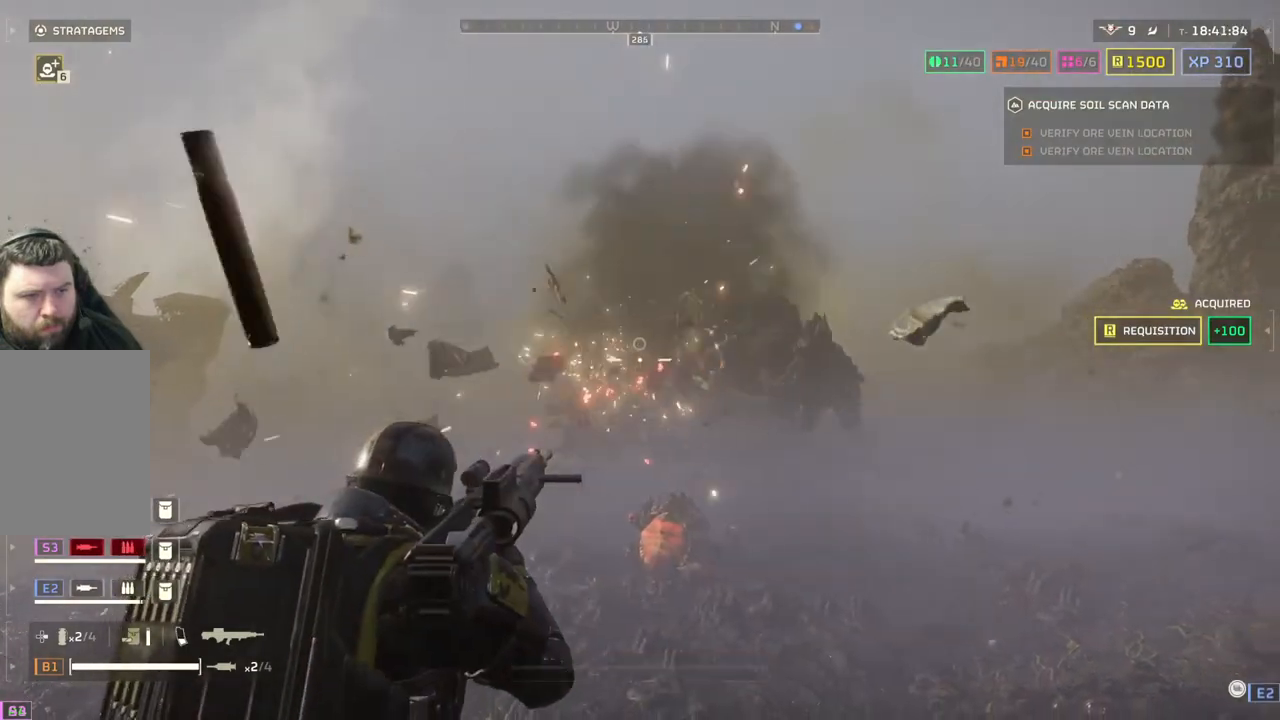
{"buttons": ["L2"], "left_stick": "center", "events": []}
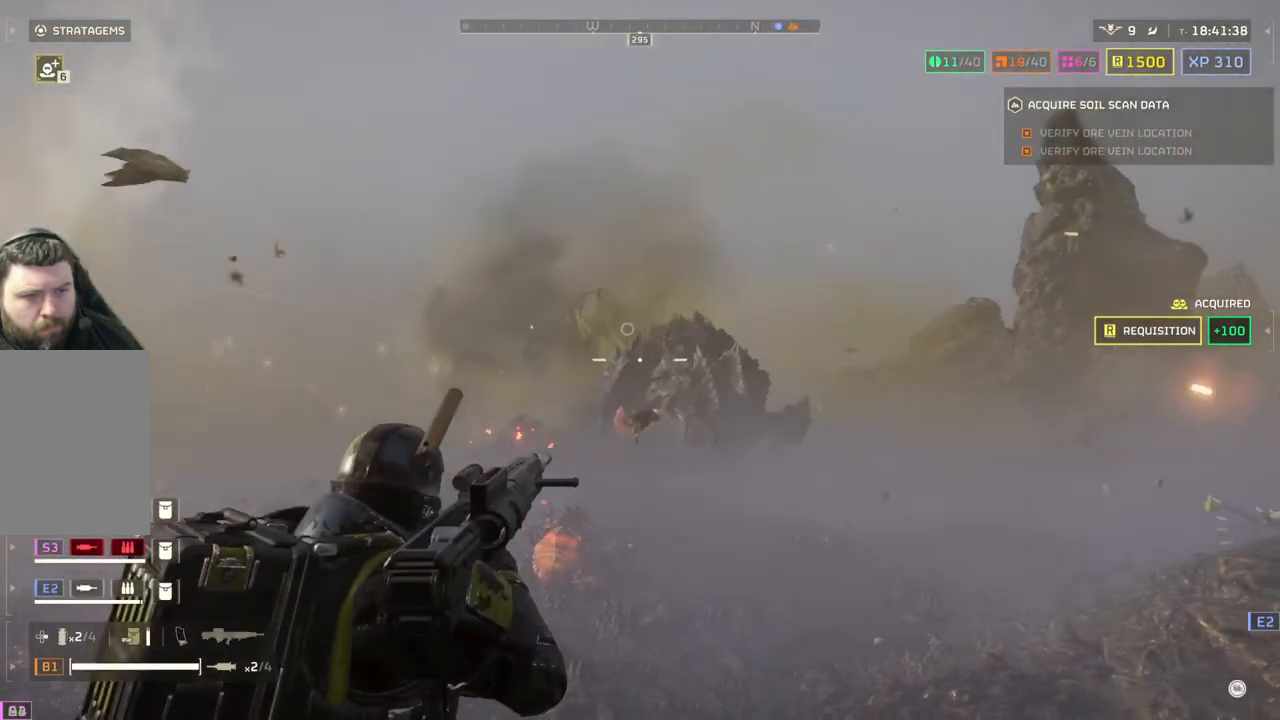
{"buttons": ["L2"], "left_stick": "center", "events": []}
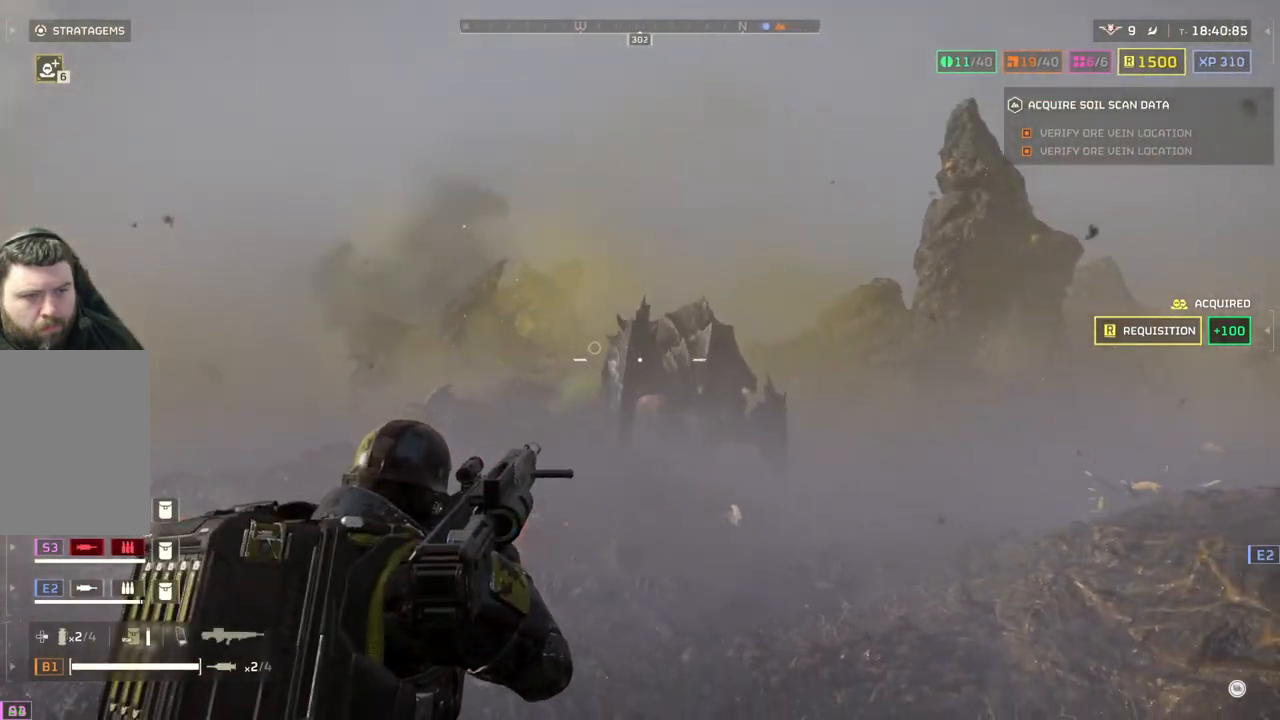
{"buttons": [], "left_stick": "right", "events": [[117, "L2", "up"], [267, "left_stick", "right"]]}
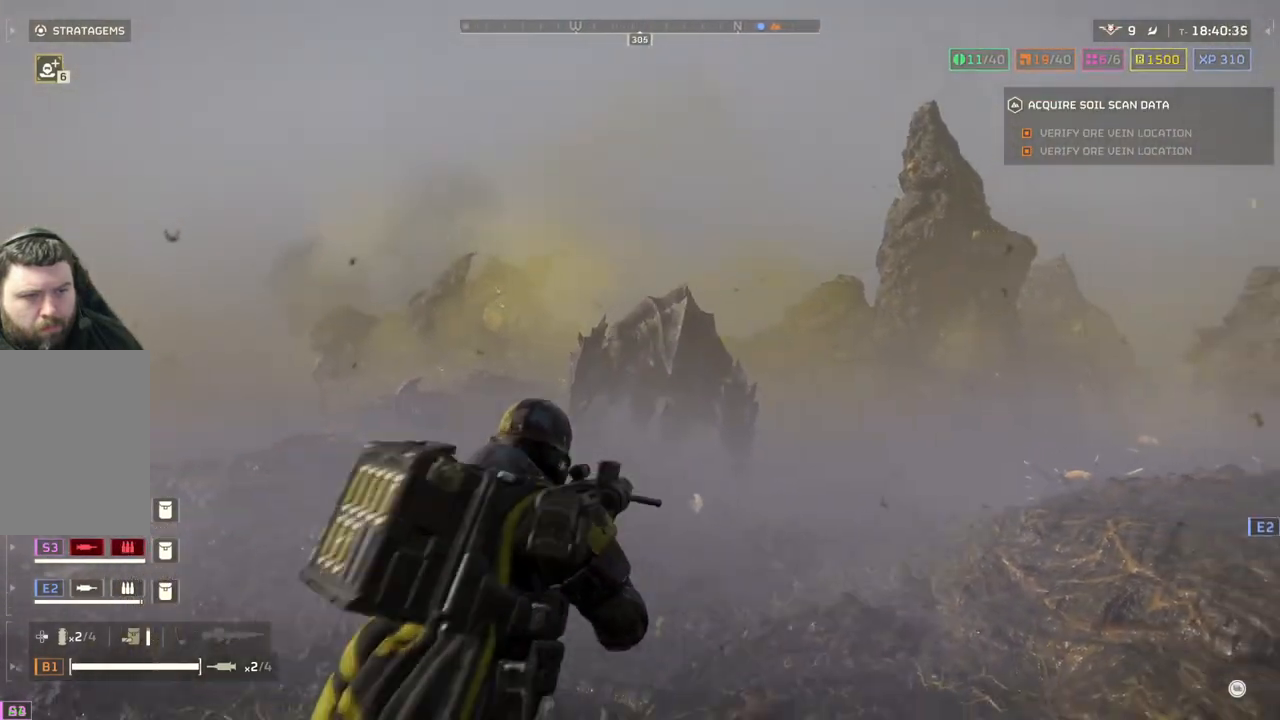
{"buttons": [], "left_stick": "down-right", "events": [[317, "left_stick", "down-right"]]}
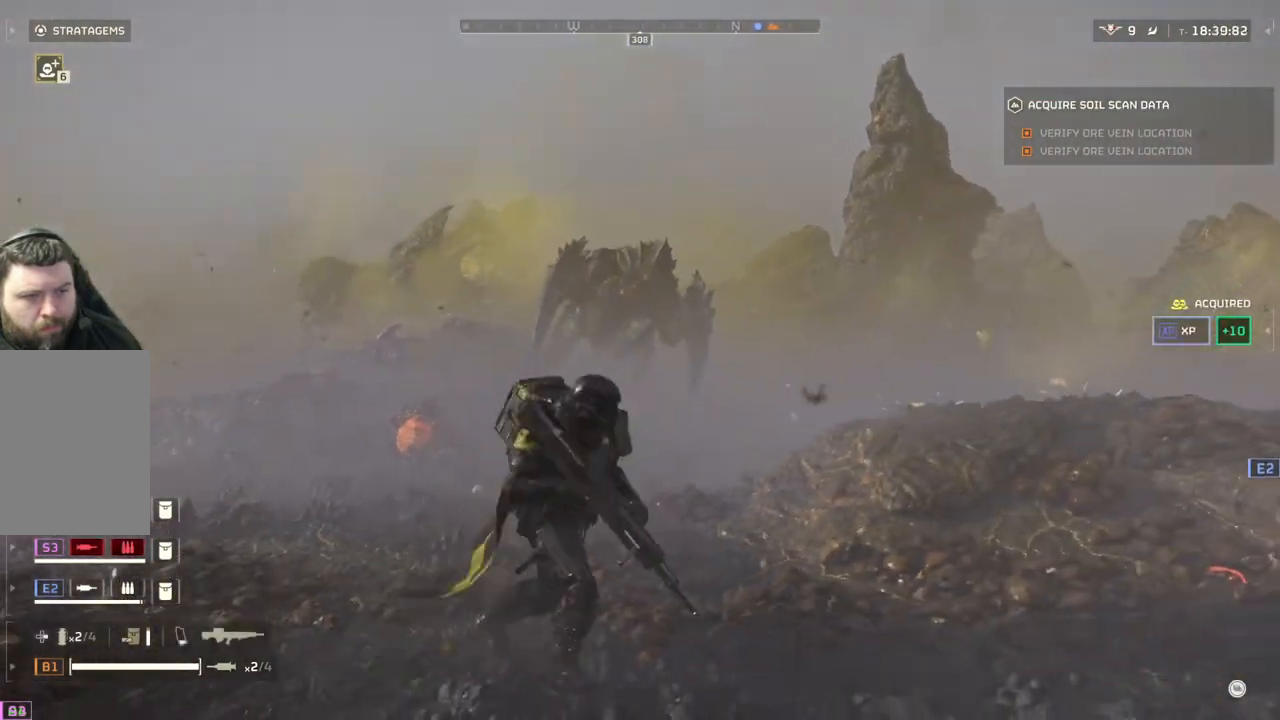
{"buttons": [], "left_stick": "down-right", "events": []}
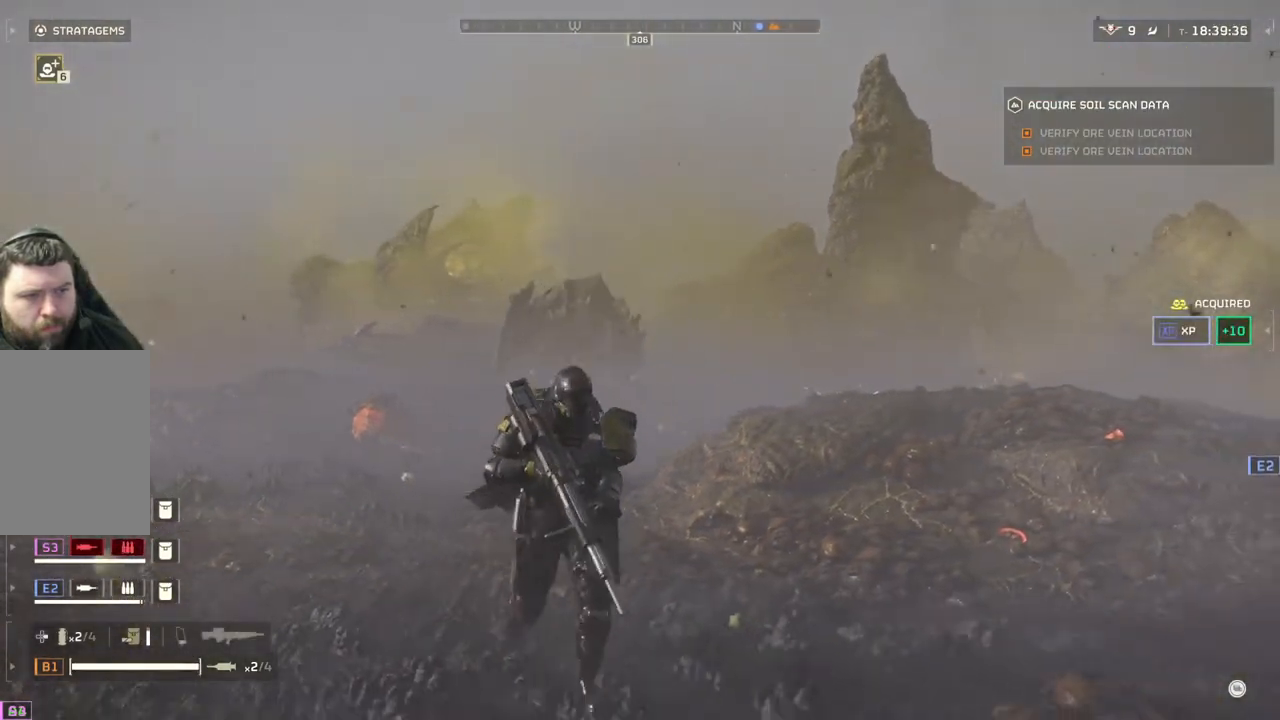
{"buttons": [], "left_stick": "center", "events": [[183, "left_stick", "down-left"], [350, "left_stick", "center"]]}
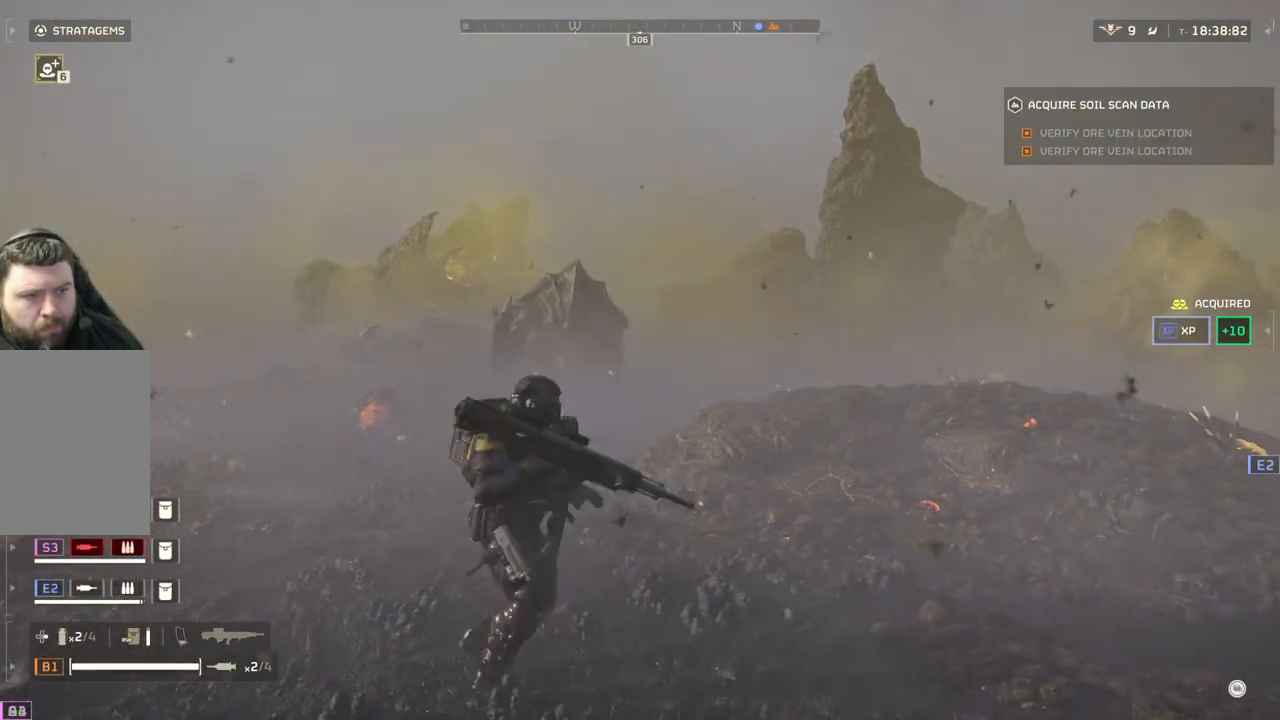
{"buttons": ["L3"], "left_stick": "up-right", "events": [[100, "left_stick", "up-right"], [367, "L3", "down"]]}
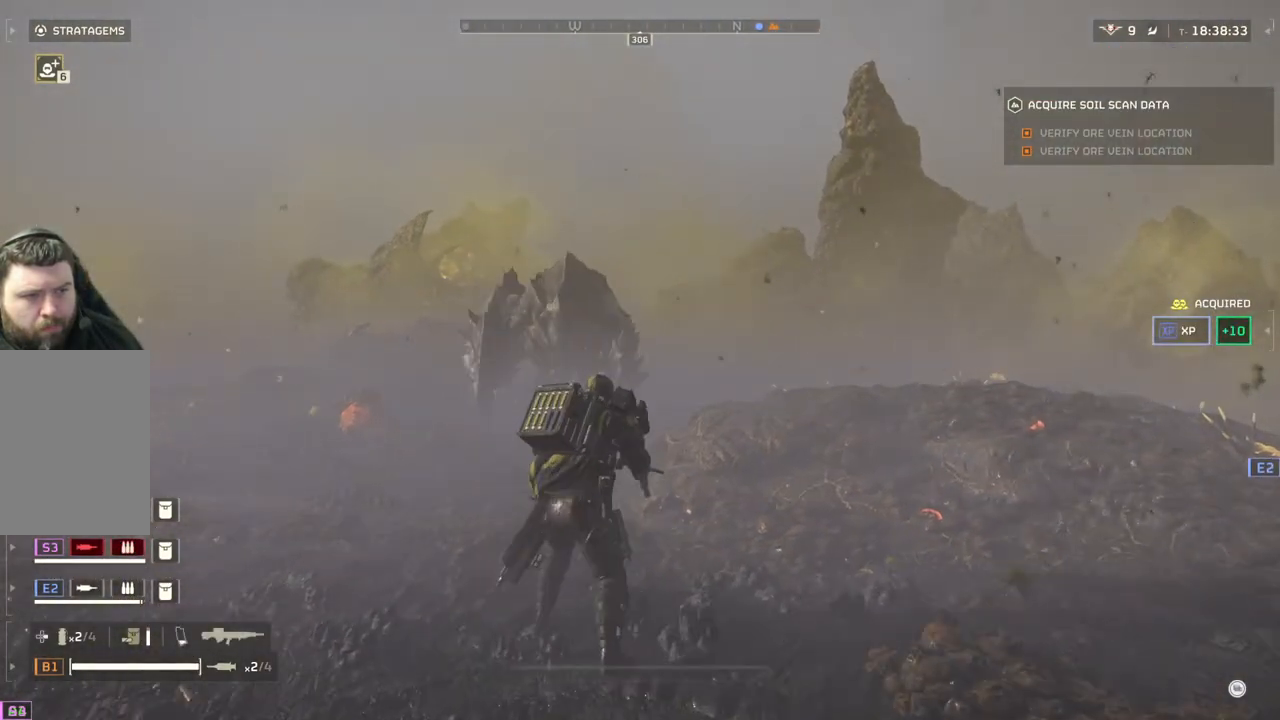
{"buttons": [], "left_stick": "up-right", "events": [[33, "L3", "up"]]}
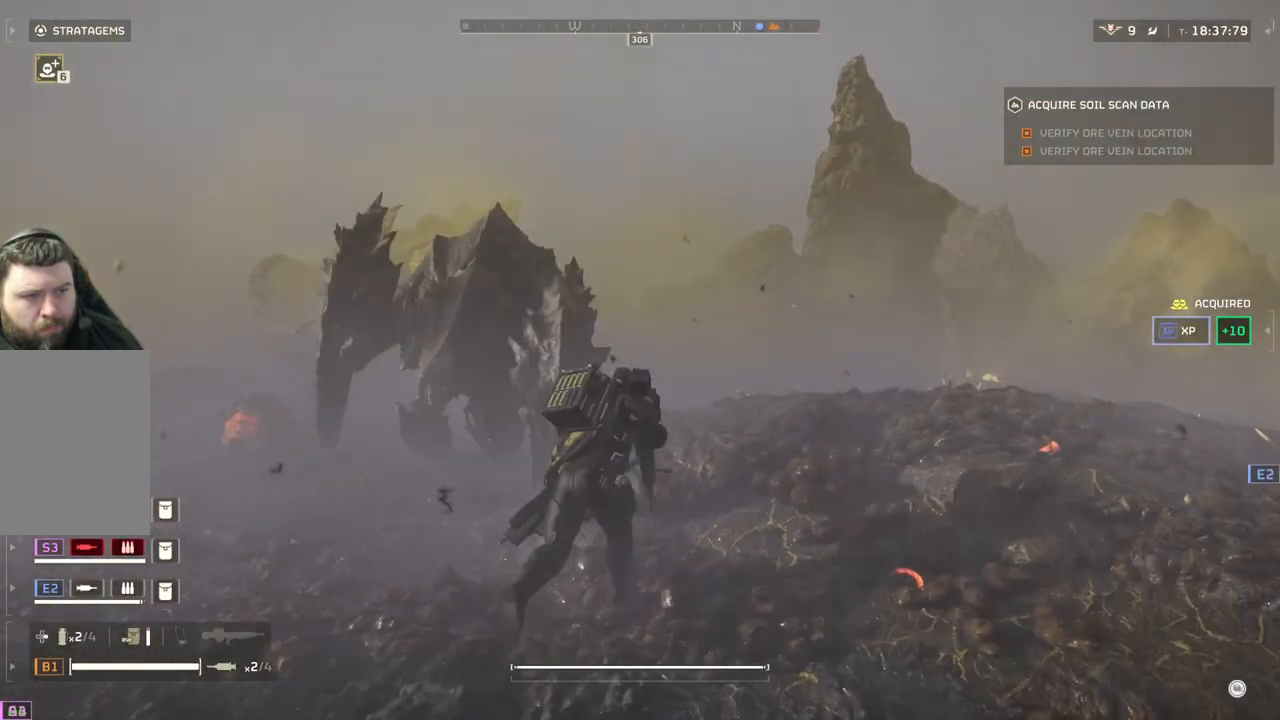
{"buttons": [], "left_stick": "up-right", "events": []}
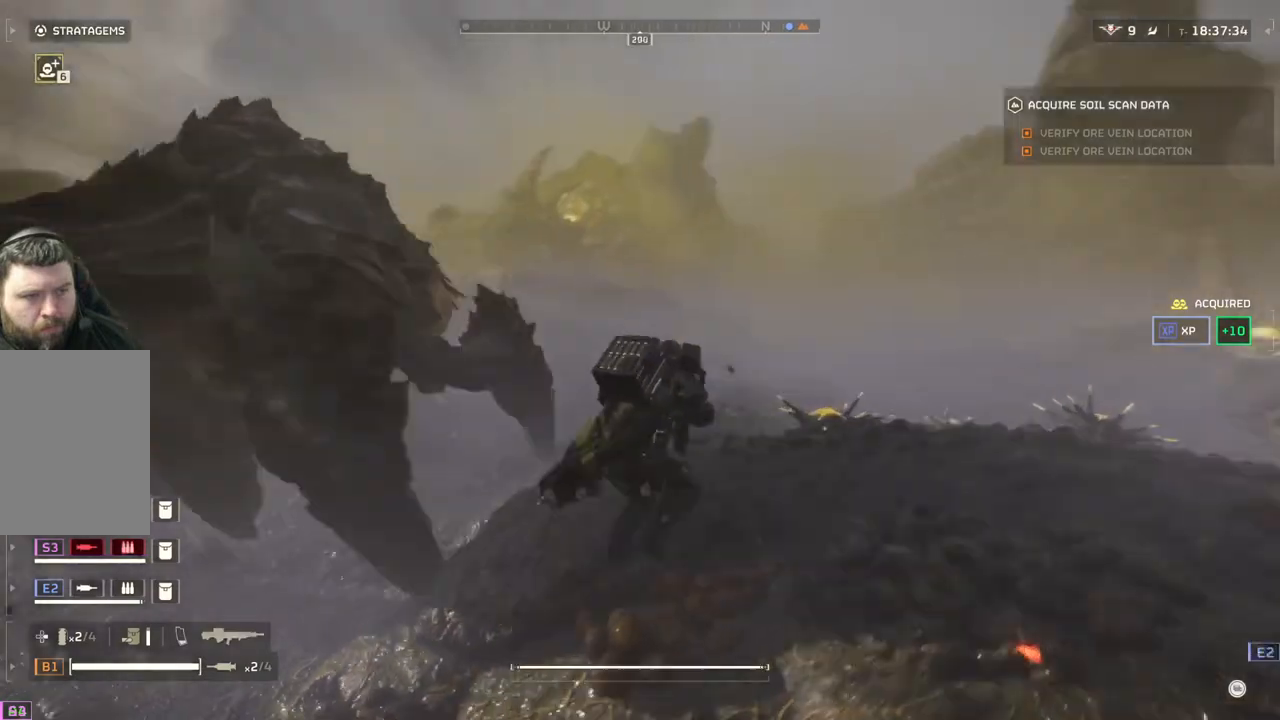
{"buttons": [], "left_stick": "right", "events": [[383, "left_stick", "right"]]}